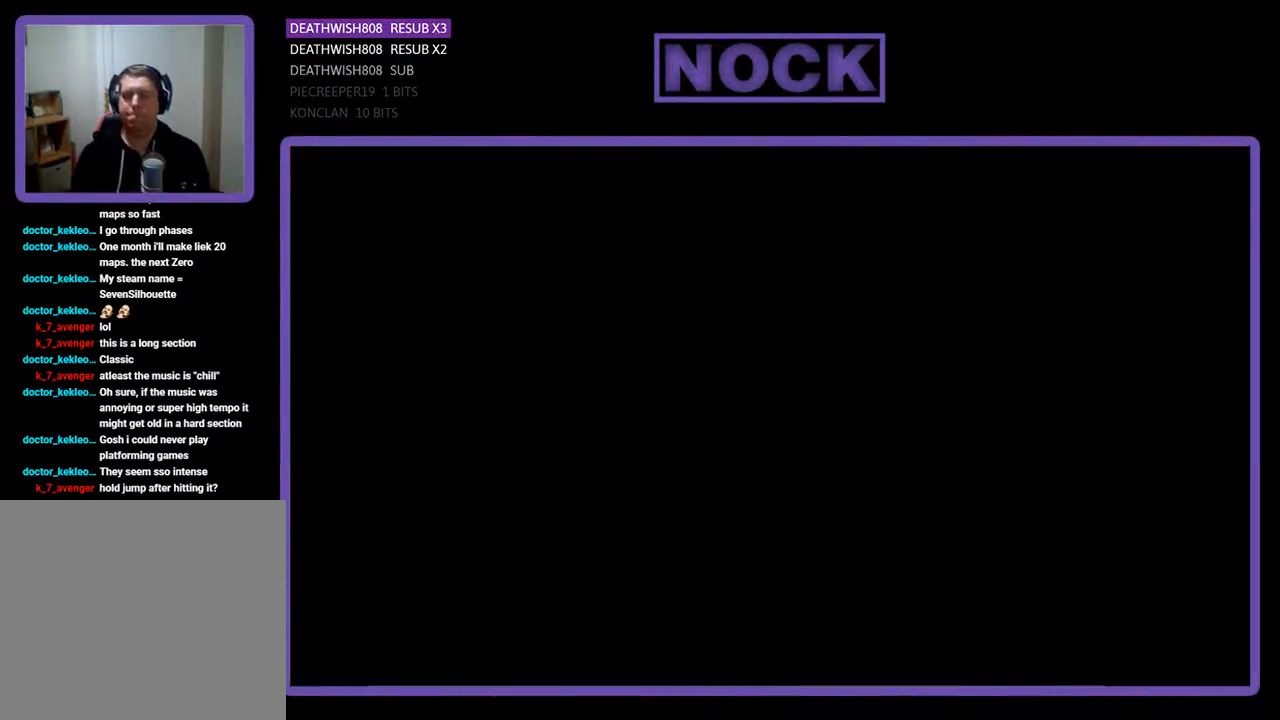
Gameplay with a controller (PlayStation layout); each line is a JSON object with the inputs held at the frame after it. "events" lists button and stick changes between this image and that frame as [ms after this image, input, new state], when the widget could be followed in between. Not read: left_stick right_stick.
{"buttons": [], "events": []}
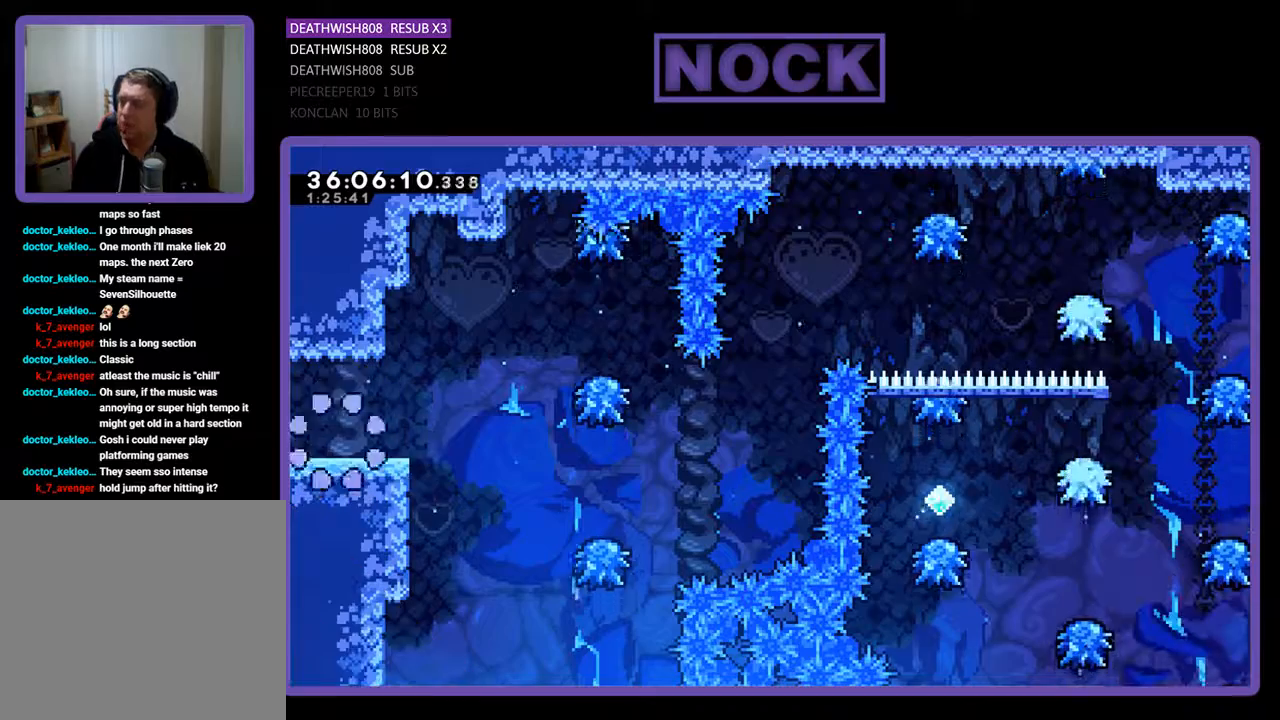
{"buttons": ["R2", "DPAD_RIGHT"], "events": [[300, "R2", "down"], [400, "DPAD_RIGHT", "down"]]}
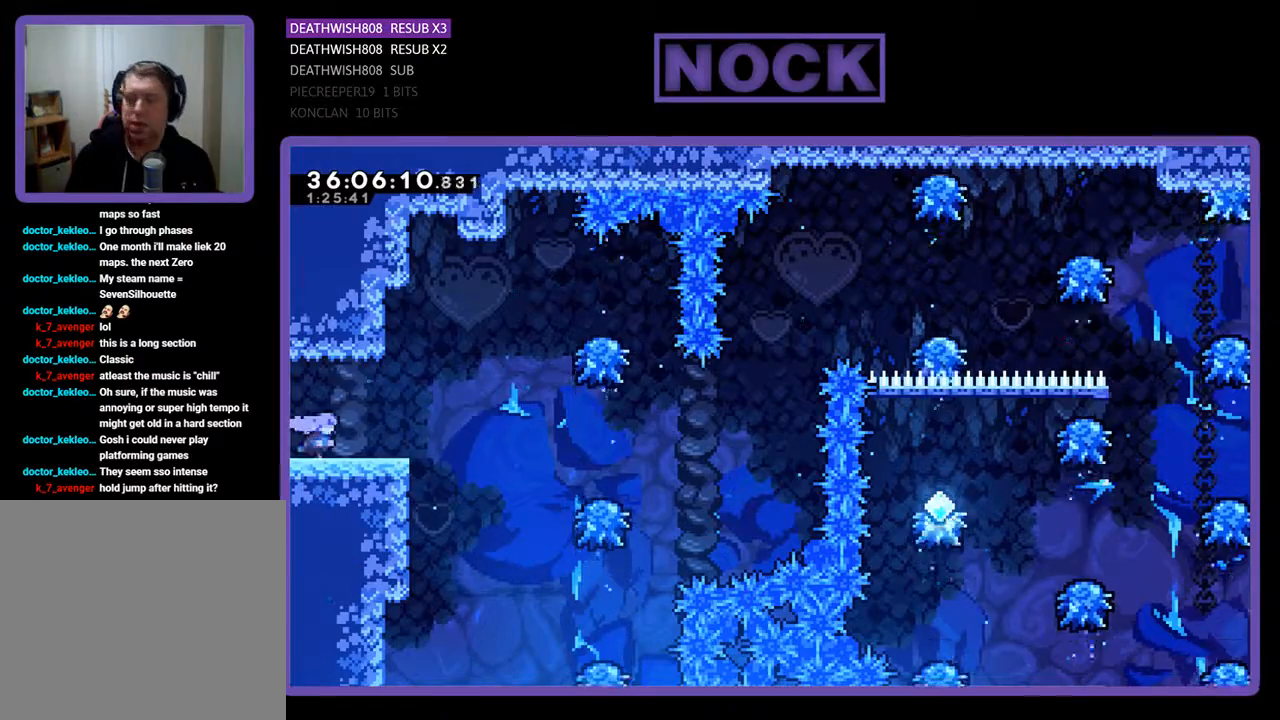
{"buttons": ["CROSS", "R2", "DPAD_RIGHT"], "events": [[433, "CROSS", "down"]]}
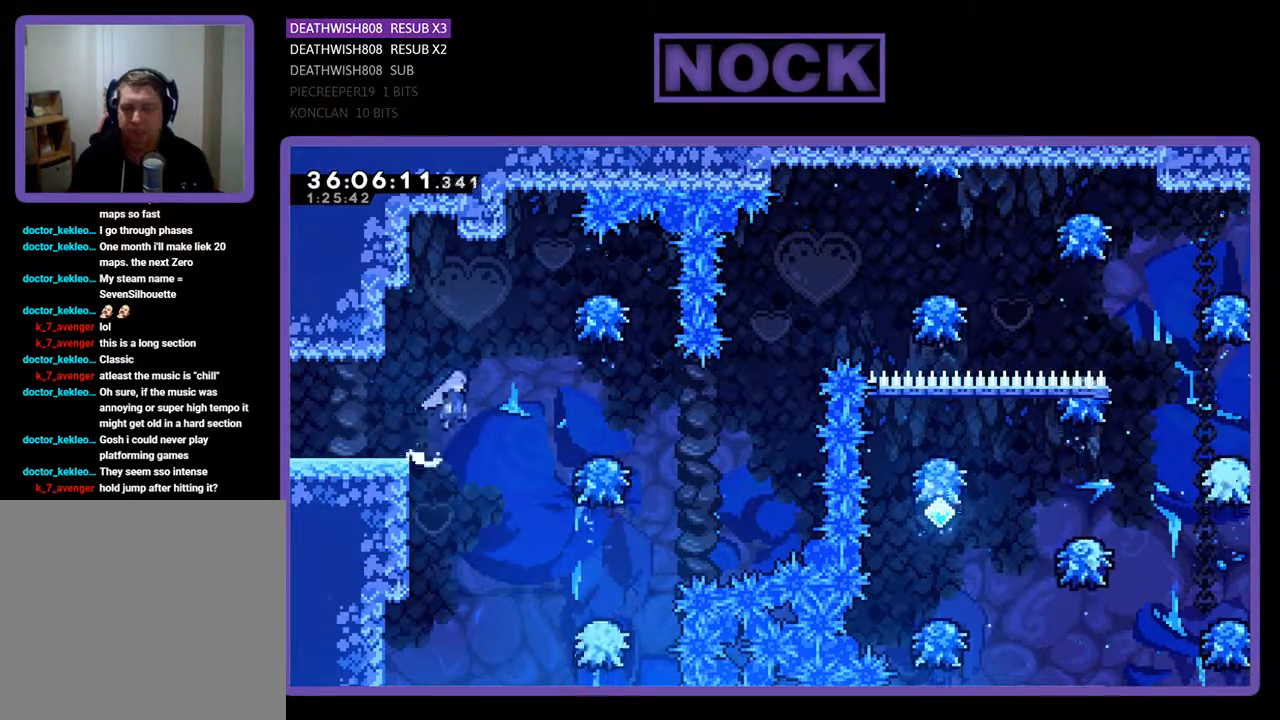
{"buttons": ["R2", "DPAD_RIGHT"], "events": [[300, "CROSS", "up"]]}
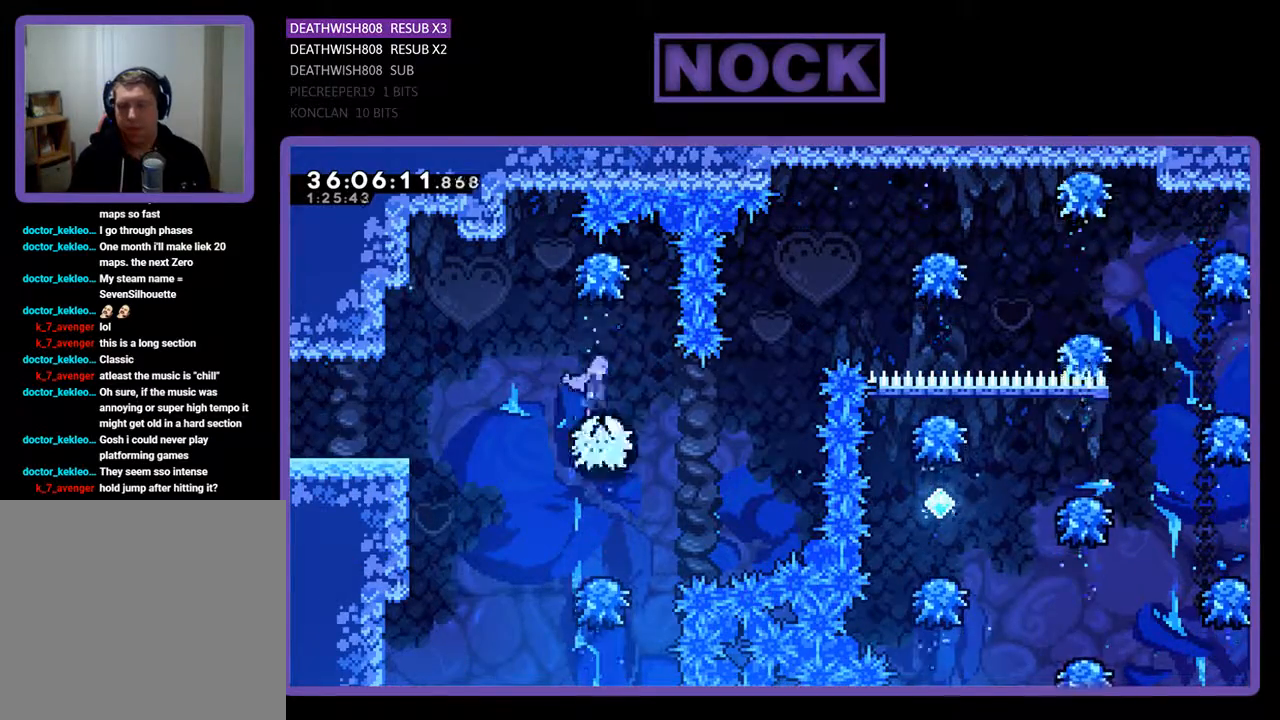
{"buttons": ["R2", "DPAD_UP", "DPAD_RIGHT"], "events": [[133, "DPAD_RIGHT", "up"], [400, "DPAD_RIGHT", "down"], [500, "DPAD_UP", "down"]]}
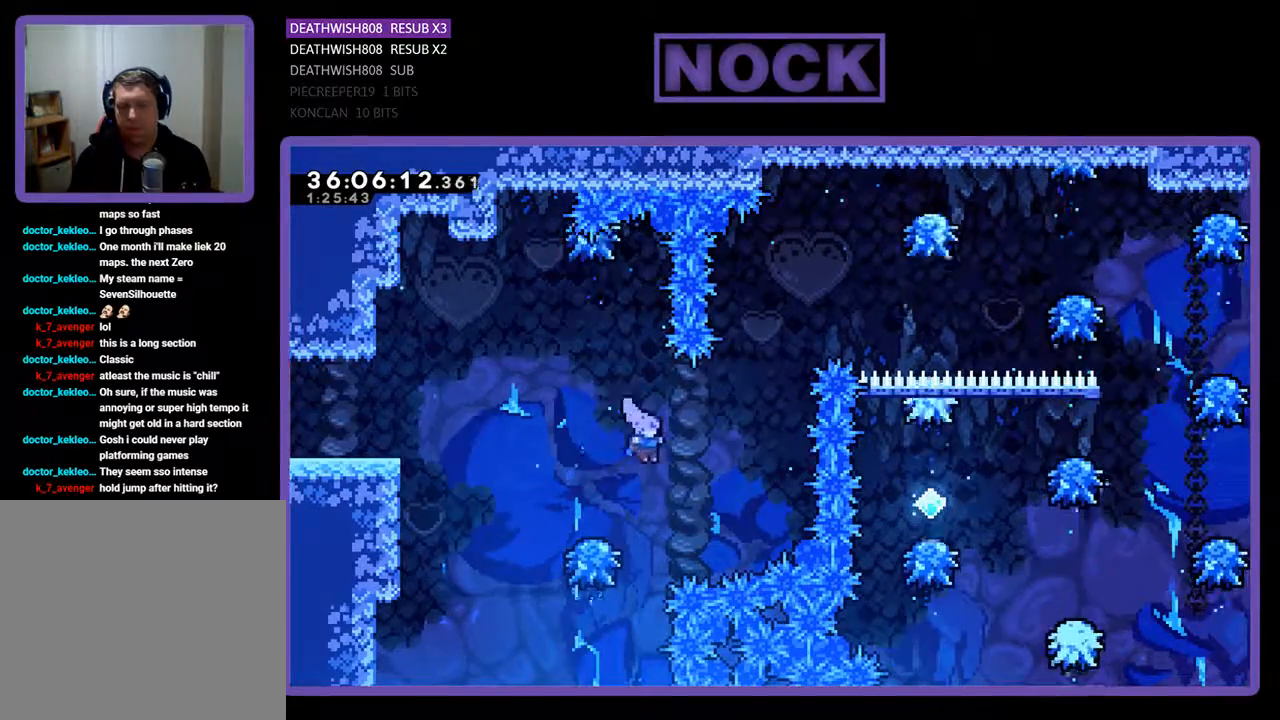
{"buttons": ["CIRCLE", "R2", "DPAD_UP", "DPAD_RIGHT"], "events": [[33, "CIRCLE", "down"], [233, "CIRCLE", "up"], [400, "CIRCLE", "down"]]}
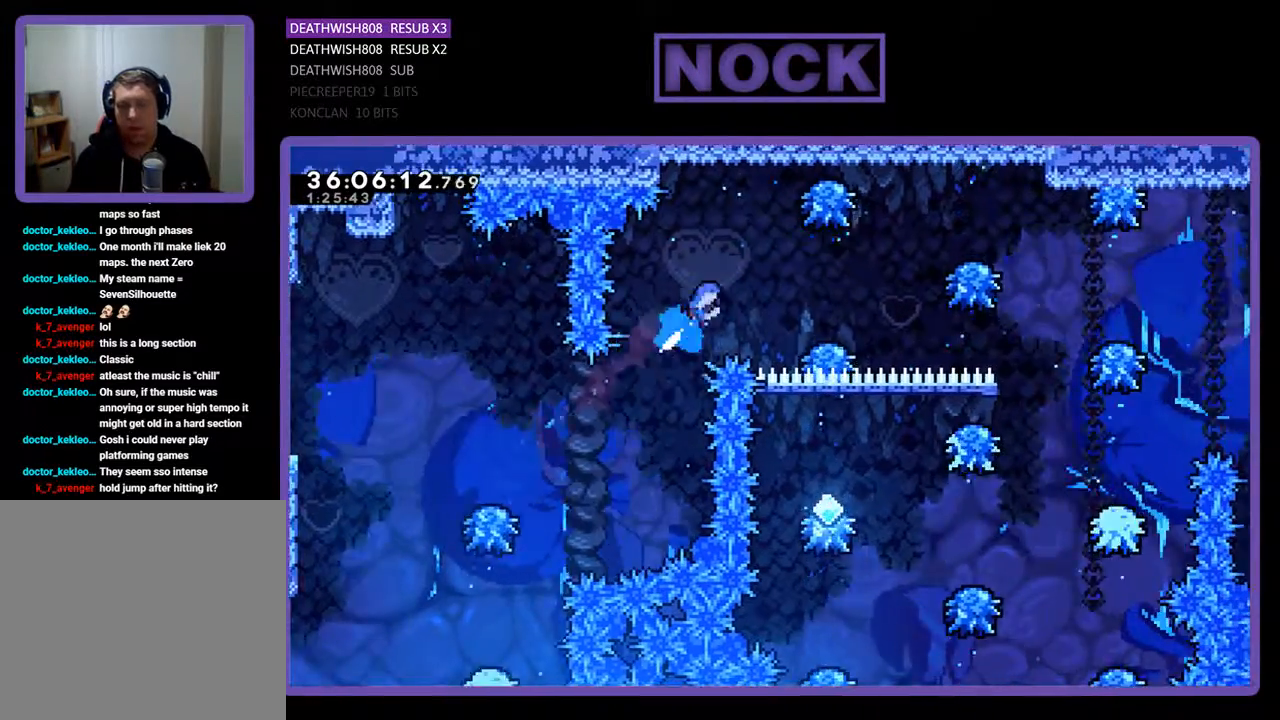
{"buttons": ["R2", "DPAD_RIGHT"], "events": [[100, "CIRCLE", "up"], [133, "DPAD_UP", "up"], [200, "DPAD_RIGHT", "up"], [367, "DPAD_RIGHT", "down"]]}
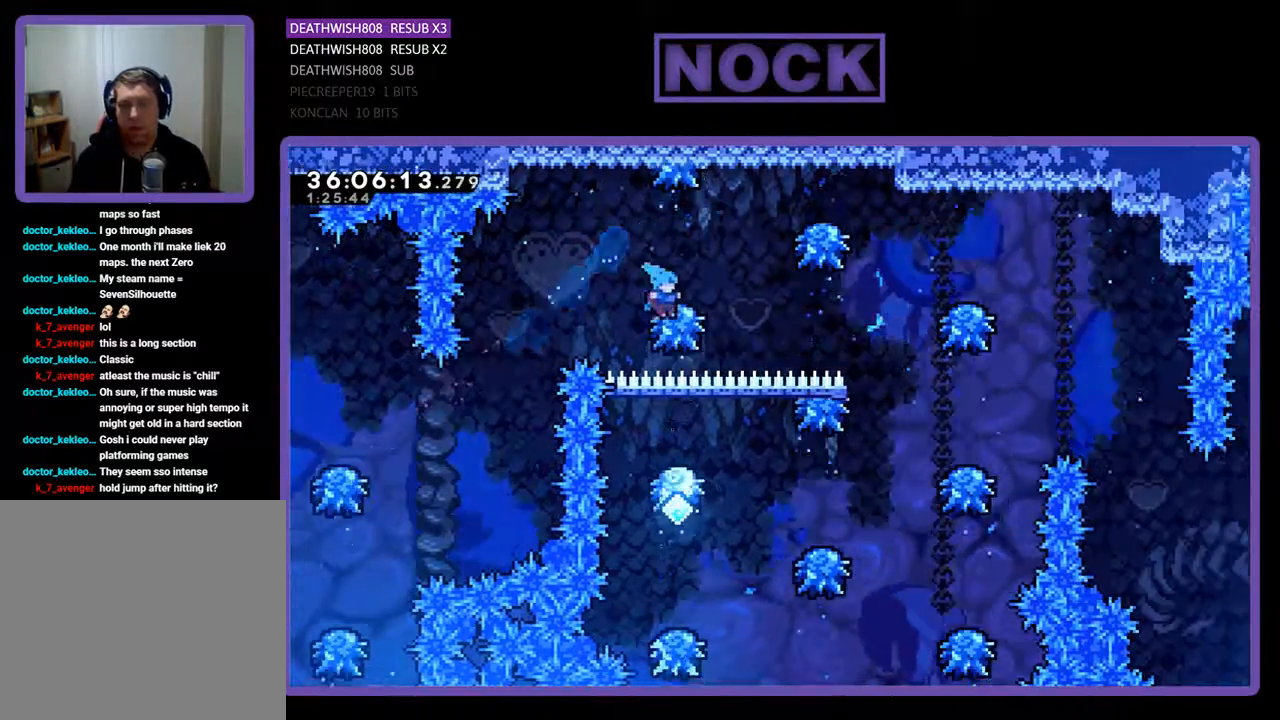
{"buttons": ["R2", "DPAD_RIGHT"], "events": []}
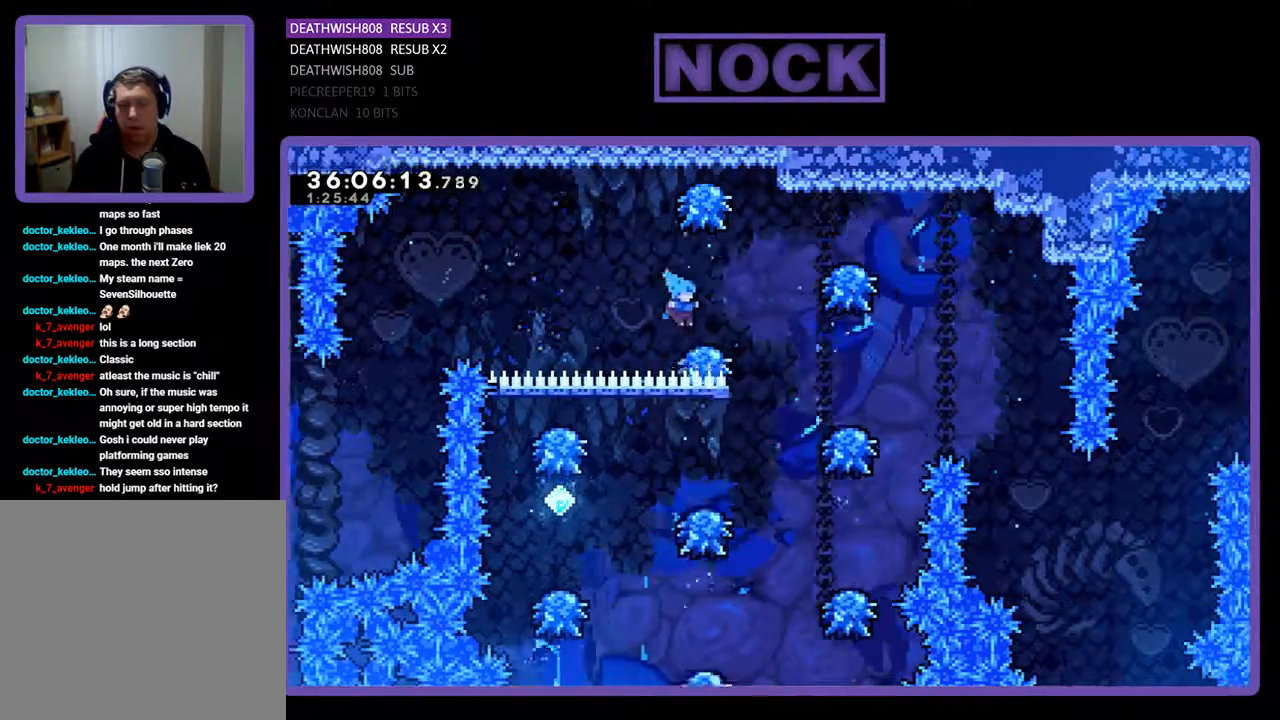
{"buttons": ["R2"], "events": [[400, "DPAD_RIGHT", "up"]]}
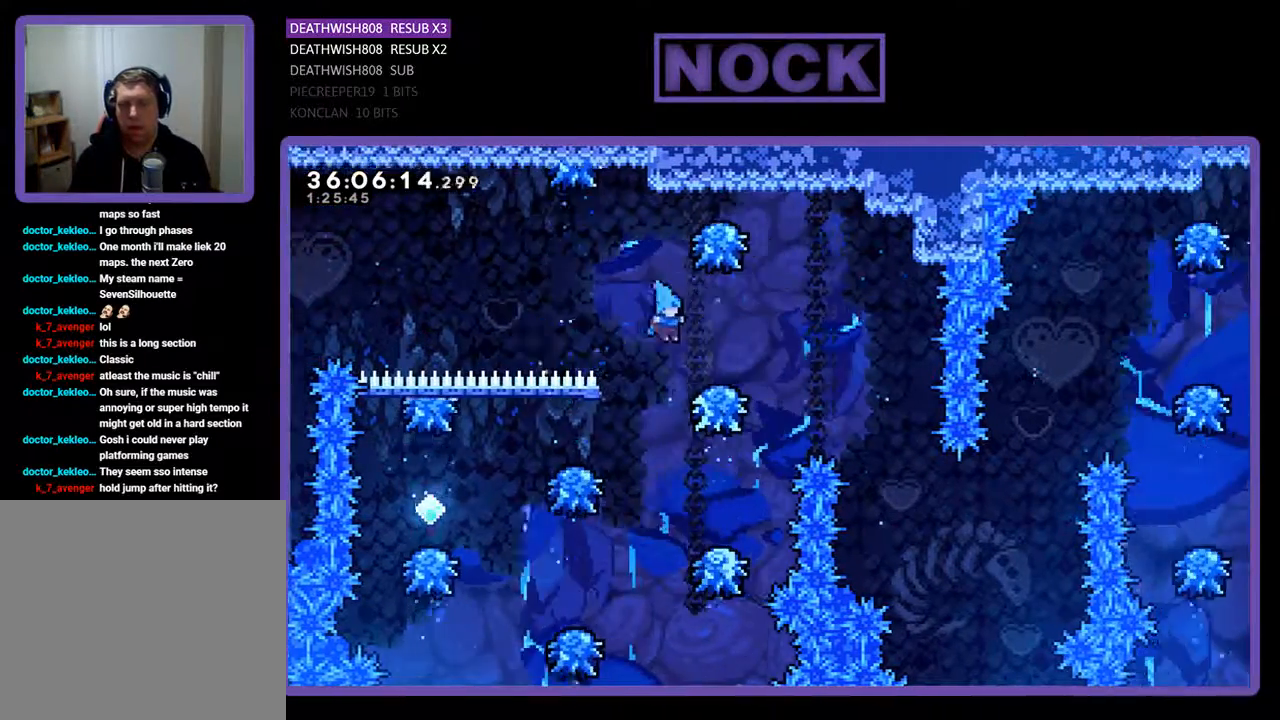
{"buttons": ["R2", "DPAD_LEFT"], "events": [[233, "DPAD_LEFT", "down"]]}
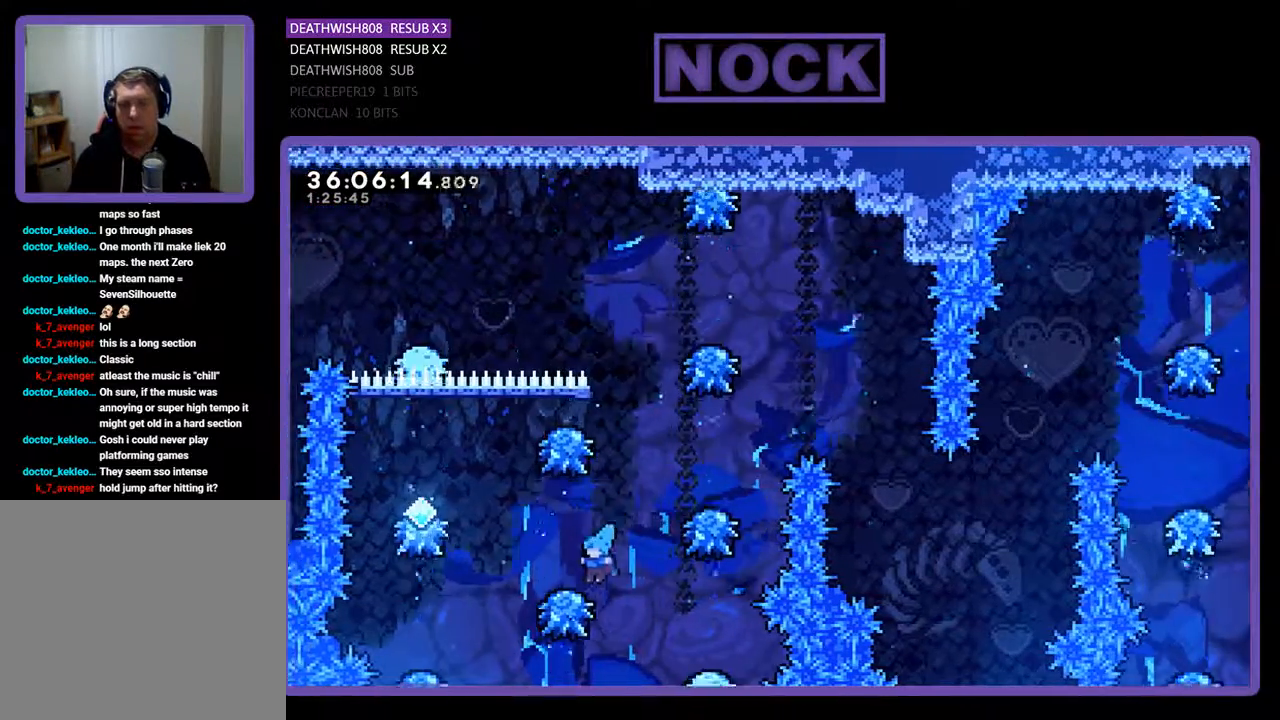
{"buttons": ["R2", "DPAD_LEFT"], "events": []}
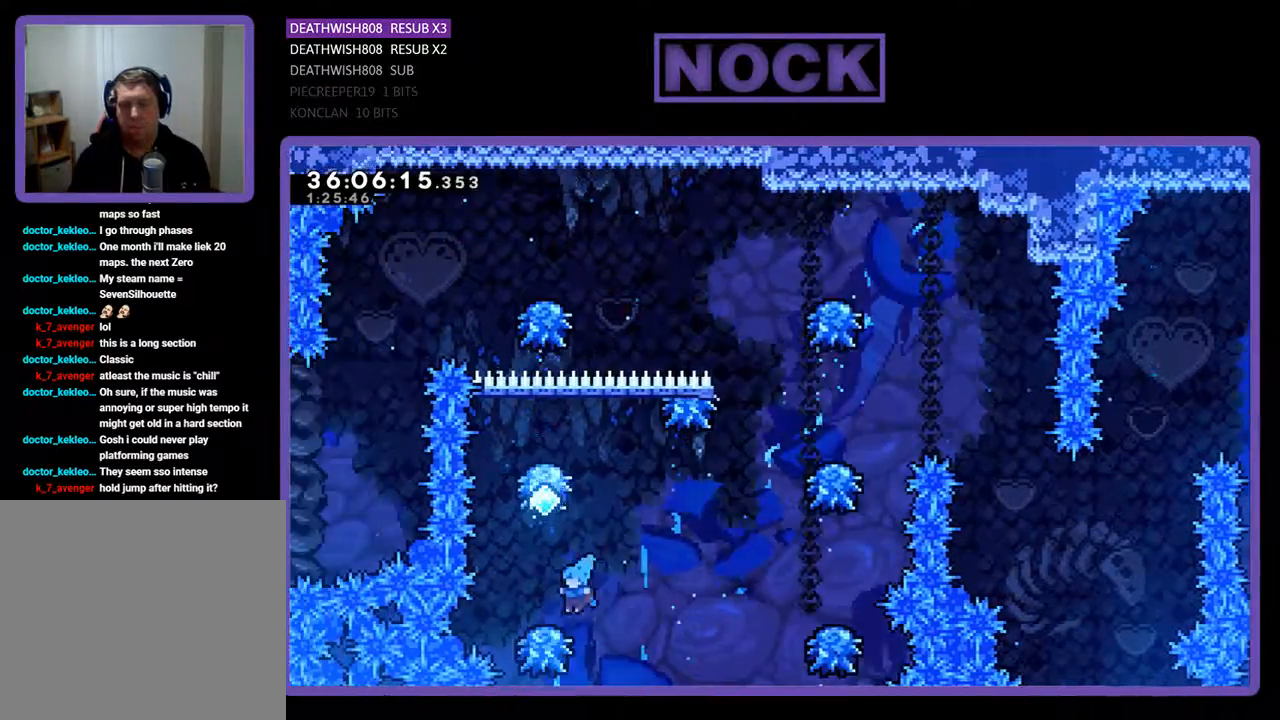
{"buttons": ["CROSS", "R2", "DPAD_UP", "DPAD_RIGHT"], "events": [[67, "DPAD_UP", "down"], [100, "DPAD_LEFT", "up"], [133, "CROSS", "down"], [167, "DPAD_RIGHT", "down"], [167, "DPAD_UP", "up"], [267, "DPAD_UP", "down"]]}
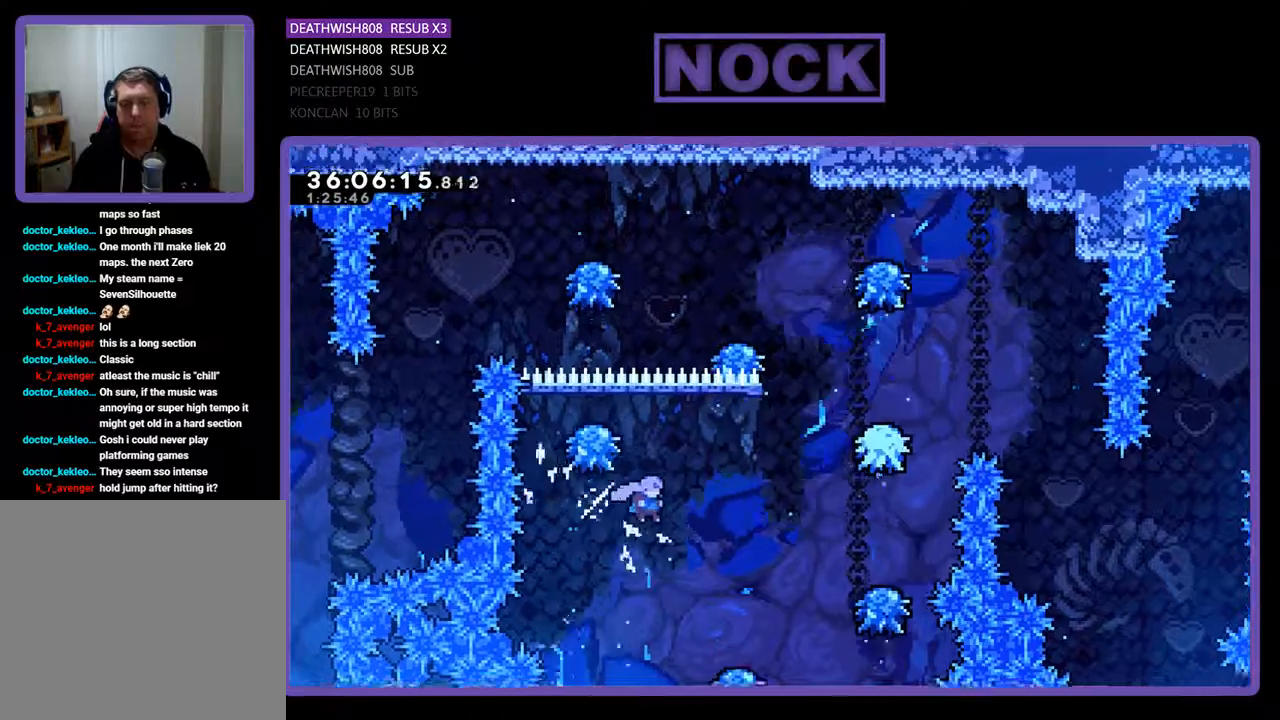
{"buttons": ["CROSS", "R2", "DPAD_UP", "DPAD_RIGHT"], "events": [[167, "CROSS", "up"], [300, "CROSS", "down"]]}
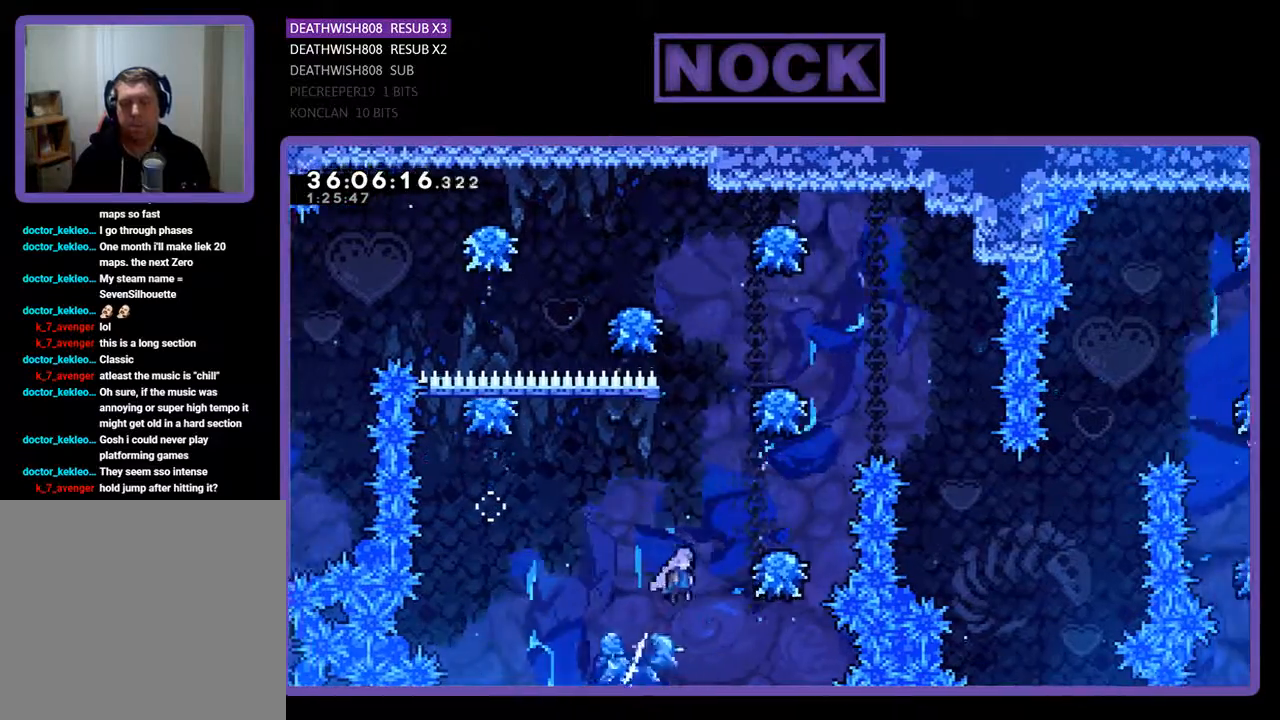
{"buttons": ["CROSS", "R2", "DPAD_RIGHT"], "events": [[233, "CROSS", "up"], [333, "CROSS", "down"], [433, "DPAD_UP", "up"]]}
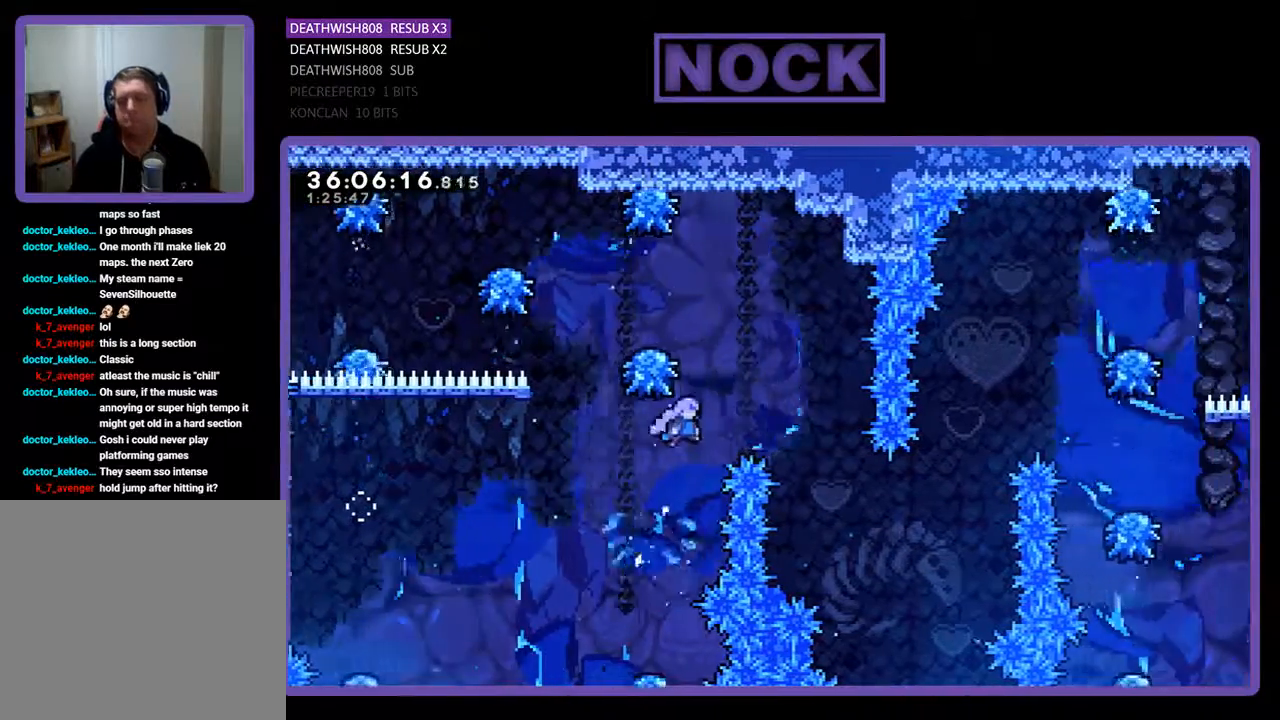
{"buttons": ["R2", "DPAD_RIGHT"], "events": [[500, "CROSS", "up"]]}
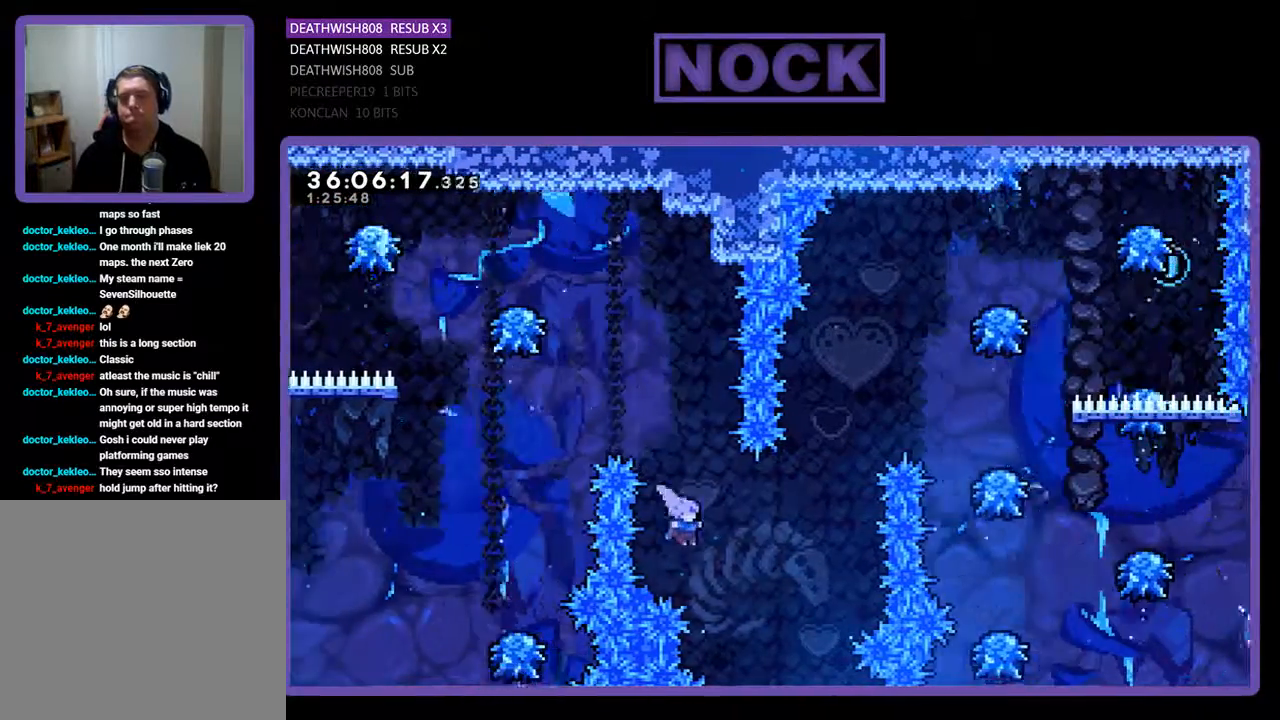
{"buttons": ["CIRCLE", "R2", "DPAD_UP", "DPAD_RIGHT"], "events": [[33, "DPAD_UP", "down"], [167, "CIRCLE", "down"], [333, "CIRCLE", "up"], [367, "CIRCLE", "down"]]}
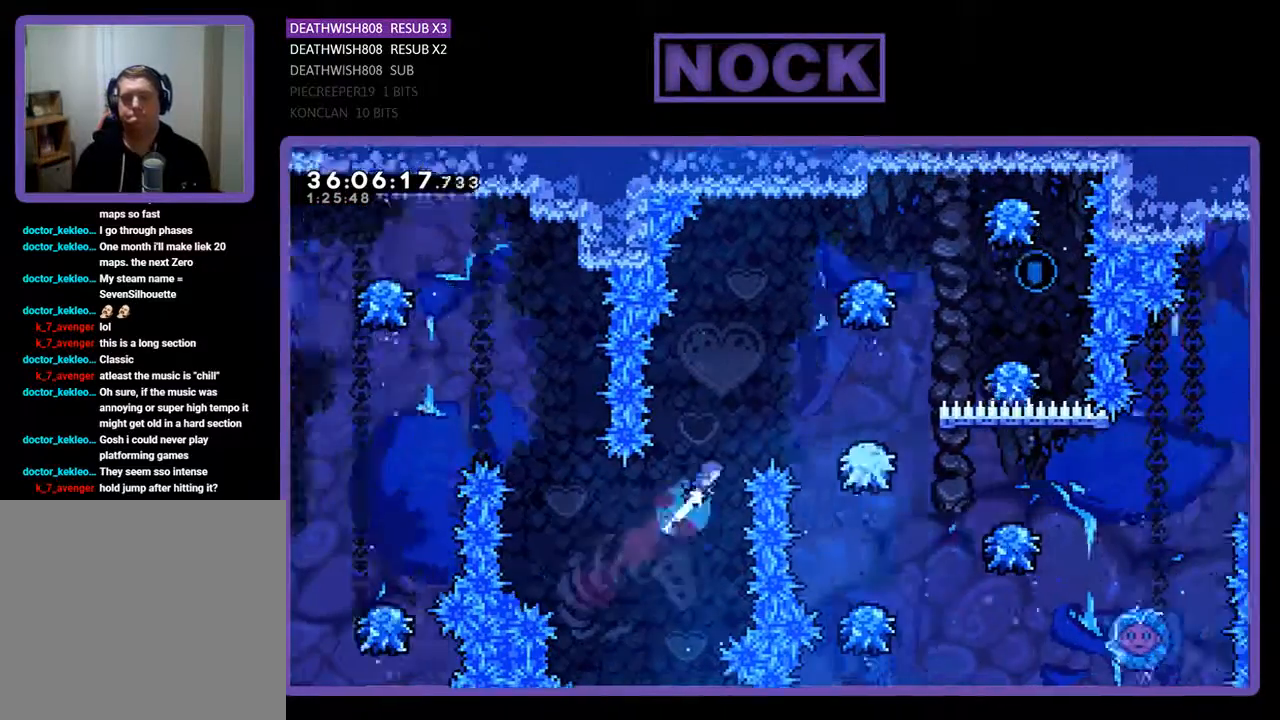
{"buttons": ["R2", "DPAD_UP", "DPAD_RIGHT"], "events": [[33, "CIRCLE", "up"], [67, "CIRCLE", "down"], [400, "CIRCLE", "up"]]}
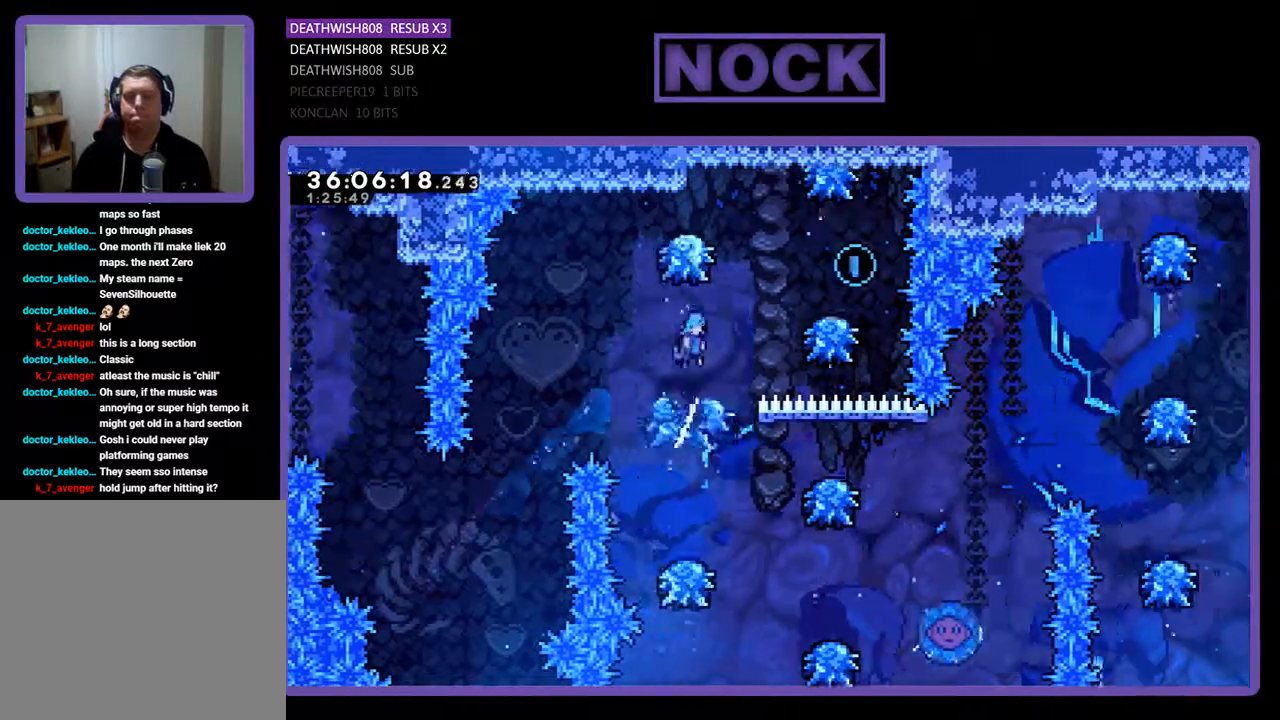
{"buttons": ["R2"], "events": [[33, "DPAD_RIGHT", "up"], [33, "DPAD_UP", "up"], [67, "CROSS", "down"], [233, "DPAD_RIGHT", "down"], [267, "DPAD_RIGHT", "up"], [333, "DPAD_LEFT", "down"], [400, "DPAD_UP", "down"], [433, "CROSS", "up"], [433, "DPAD_UP", "up"], [500, "DPAD_LEFT", "up"]]}
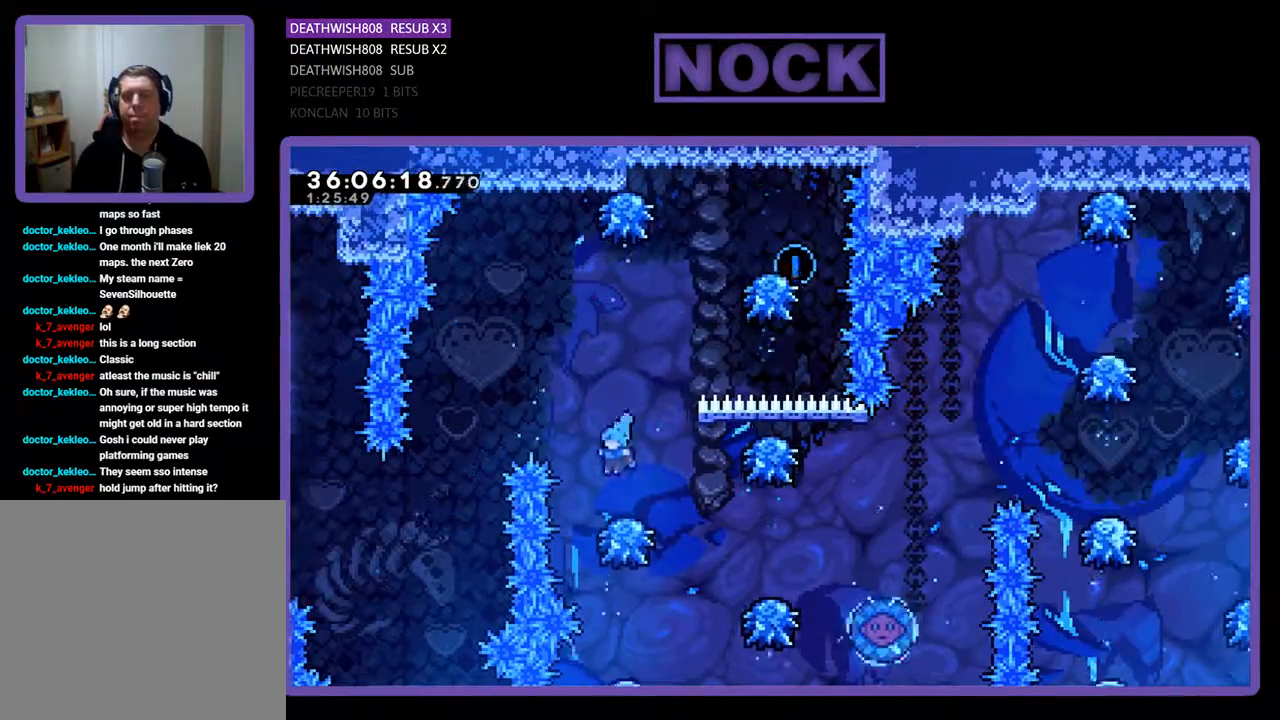
{"buttons": ["CROSS", "R2", "DPAD_UP", "DPAD_RIGHT"], "events": [[100, "DPAD_RIGHT", "down"], [100, "DPAD_UP", "down"], [133, "CROSS", "down"], [333, "DPAD_UP", "up"], [433, "DPAD_UP", "down"]]}
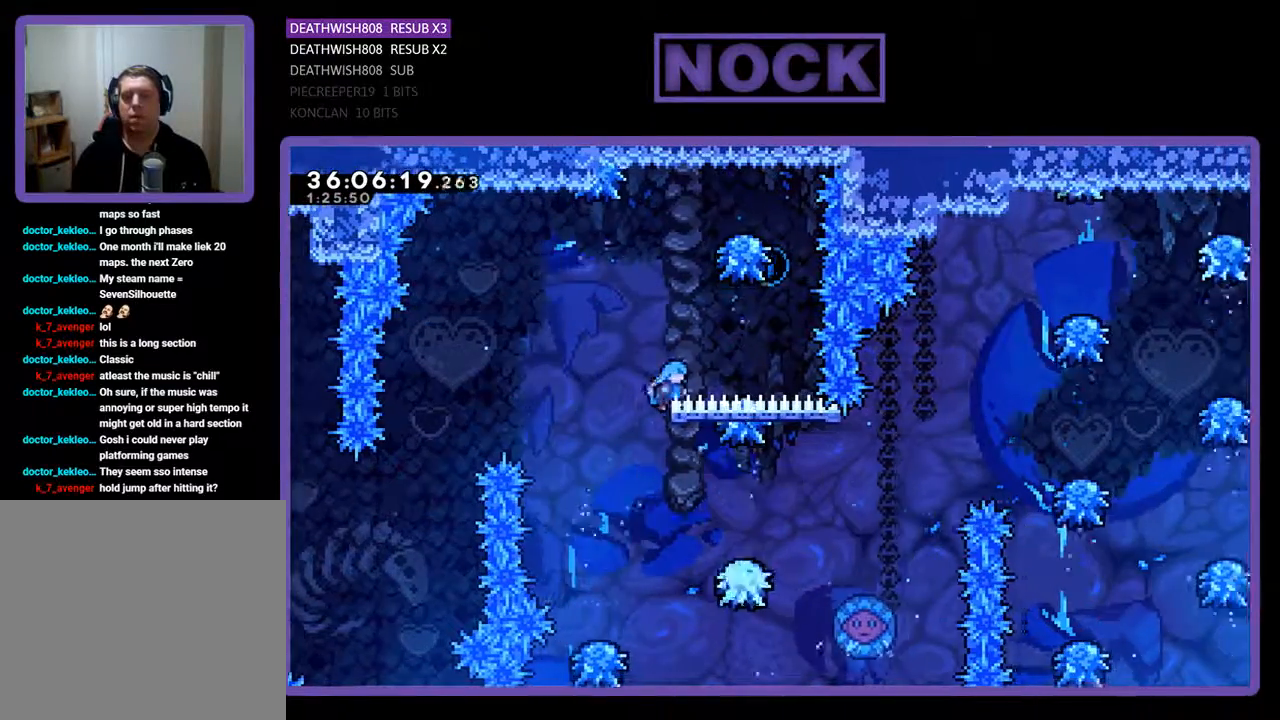
{"buttons": [], "events": [[100, "CROSS", "up"], [200, "CROSS", "down"], [333, "DPAD_UP", "up"], [433, "DPAD_RIGHT", "up"], [467, "R2", "up"], [500, "CROSS", "up"]]}
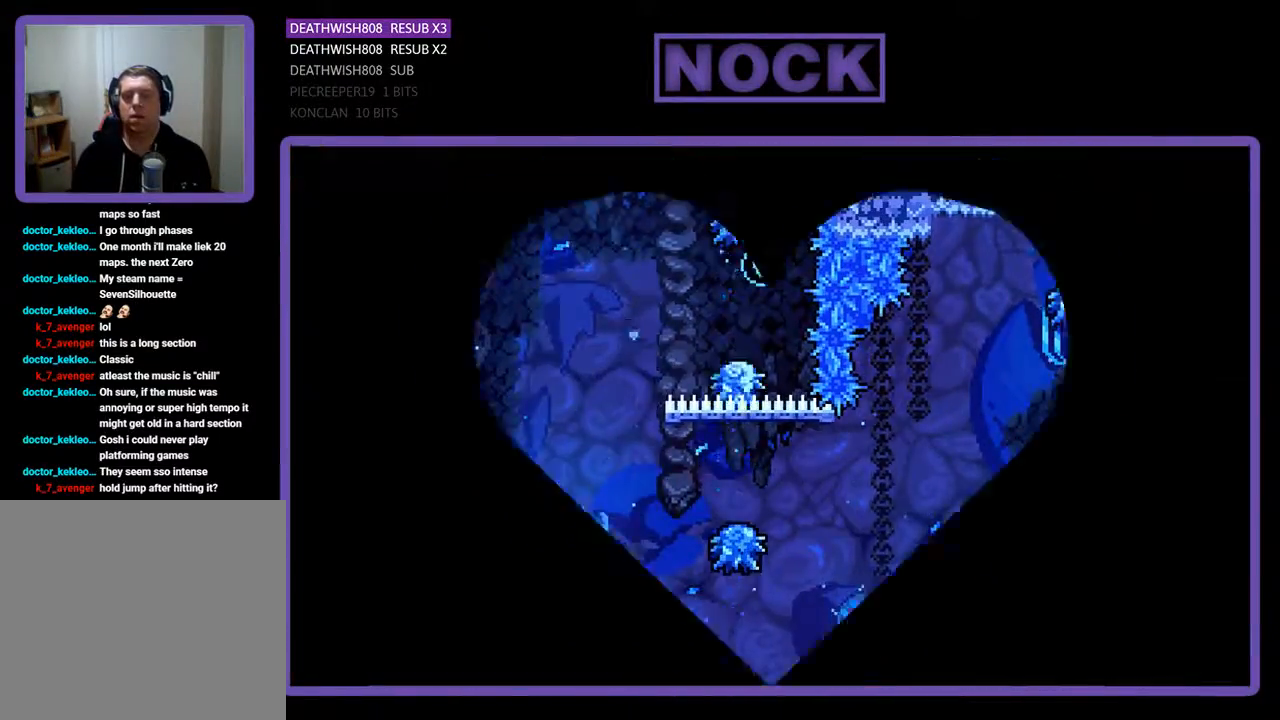
{"buttons": [], "events": []}
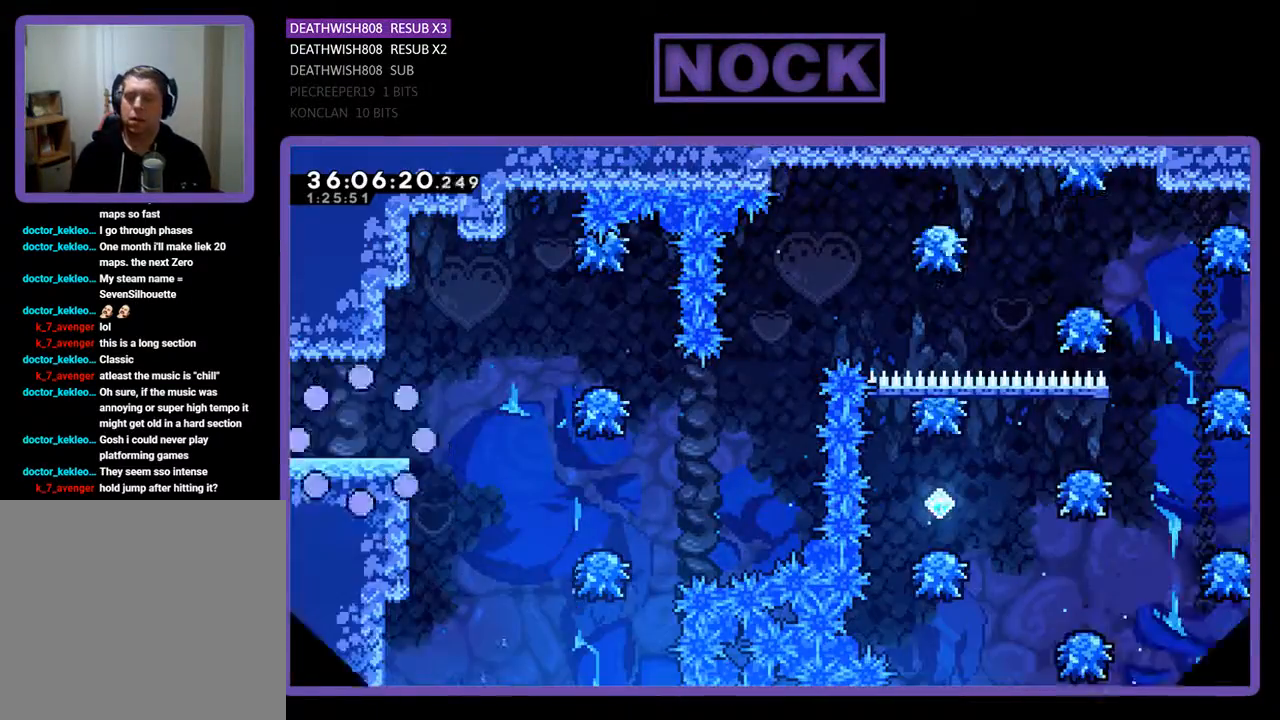
{"buttons": ["R2", "DPAD_RIGHT"], "events": [[167, "R2", "down"], [333, "DPAD_RIGHT", "down"]]}
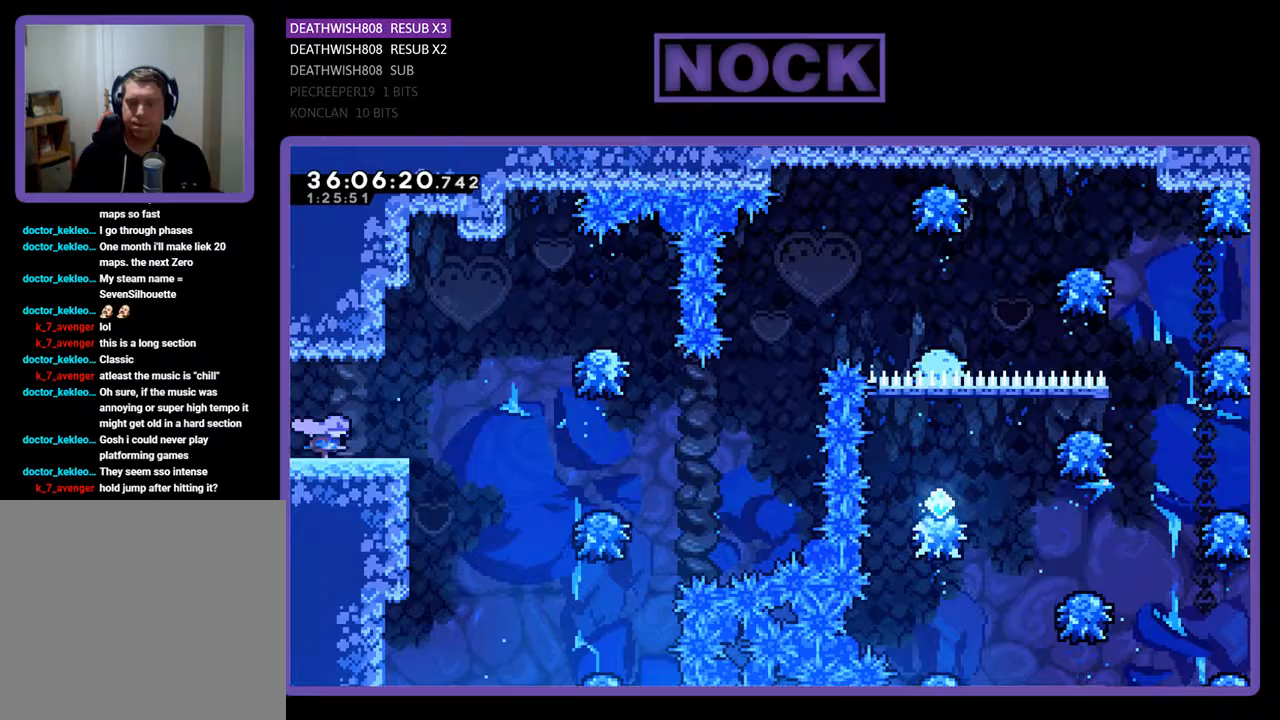
{"buttons": ["CROSS", "R2", "DPAD_RIGHT"], "events": [[367, "CROSS", "down"]]}
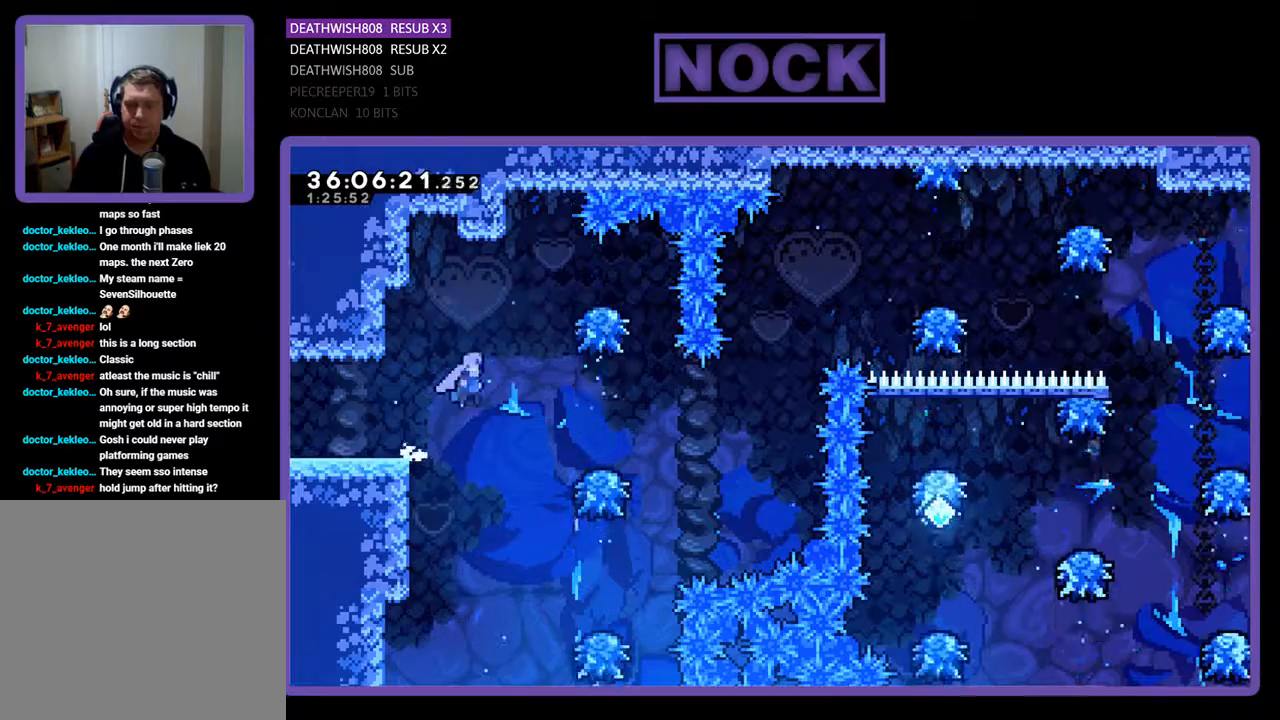
{"buttons": ["R2"], "events": [[367, "CROSS", "up"], [433, "DPAD_RIGHT", "up"]]}
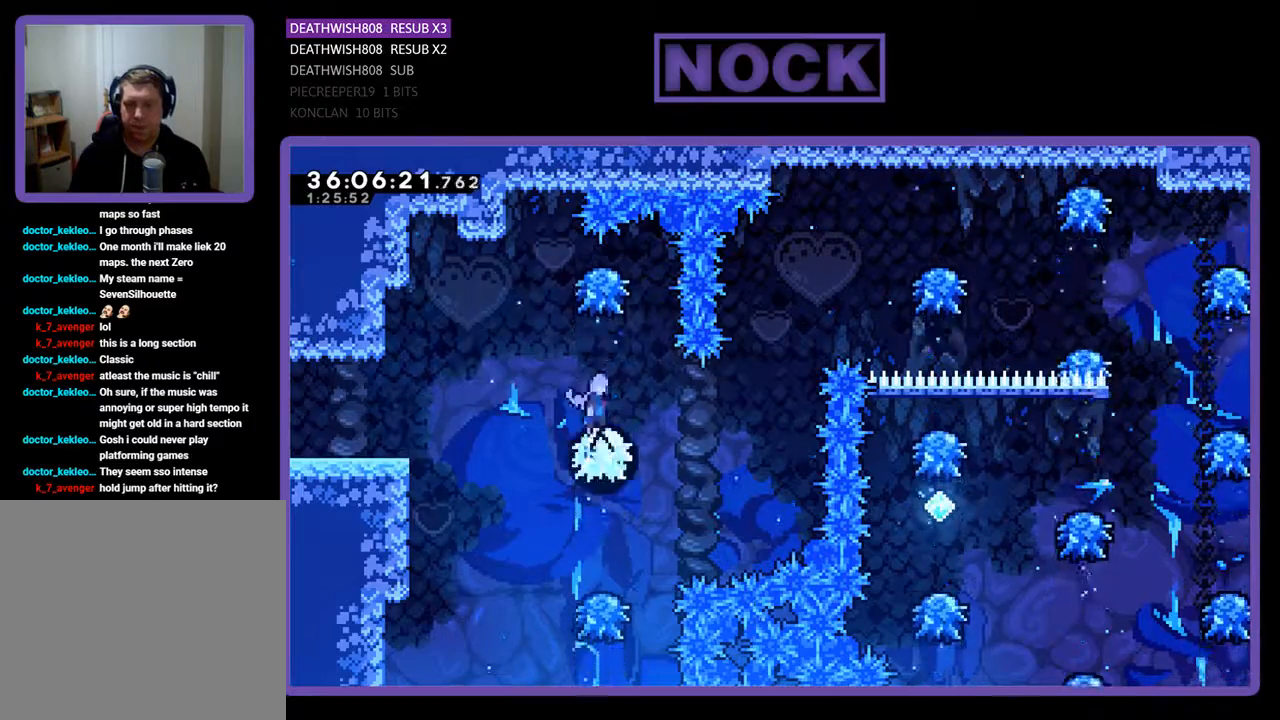
{"buttons": ["R2", "DPAD_UP", "DPAD_RIGHT"], "events": [[267, "DPAD_RIGHT", "down"], [367, "DPAD_UP", "down"]]}
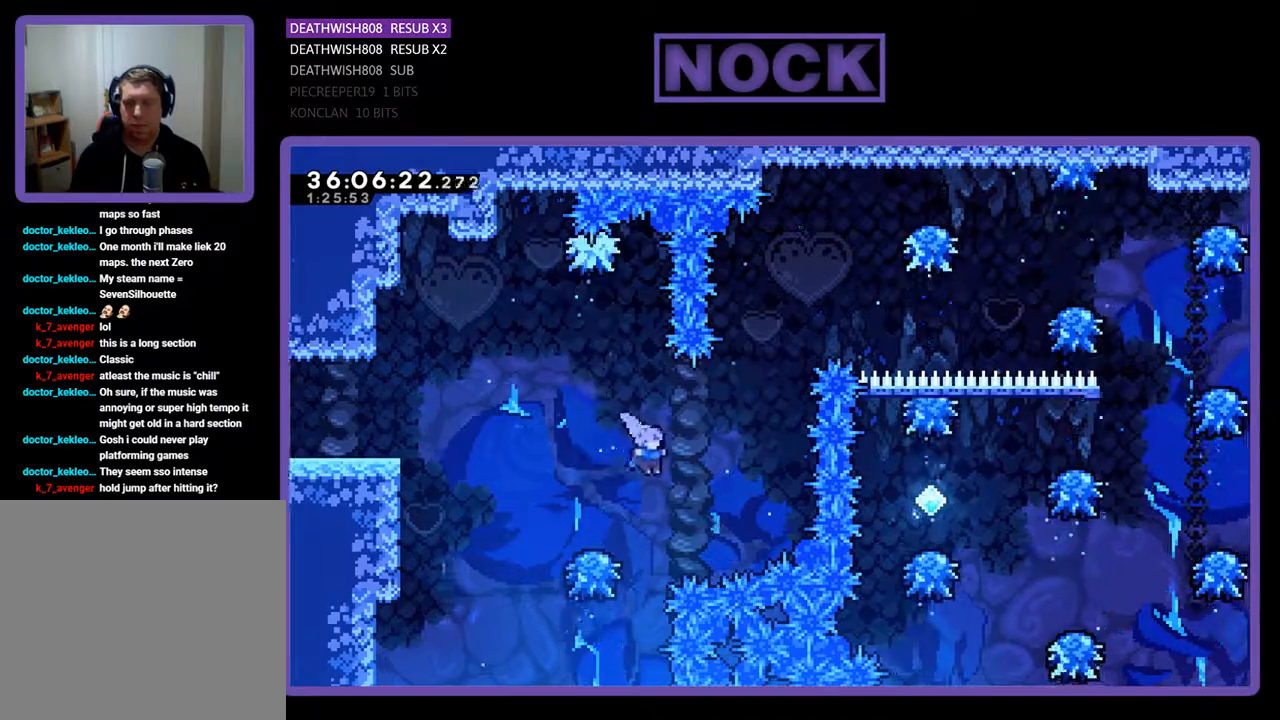
{"buttons": ["CIRCLE", "R2", "DPAD_RIGHT"], "events": [[33, "CIRCLE", "down"], [200, "CIRCLE", "up"], [300, "CIRCLE", "down"], [467, "DPAD_UP", "up"]]}
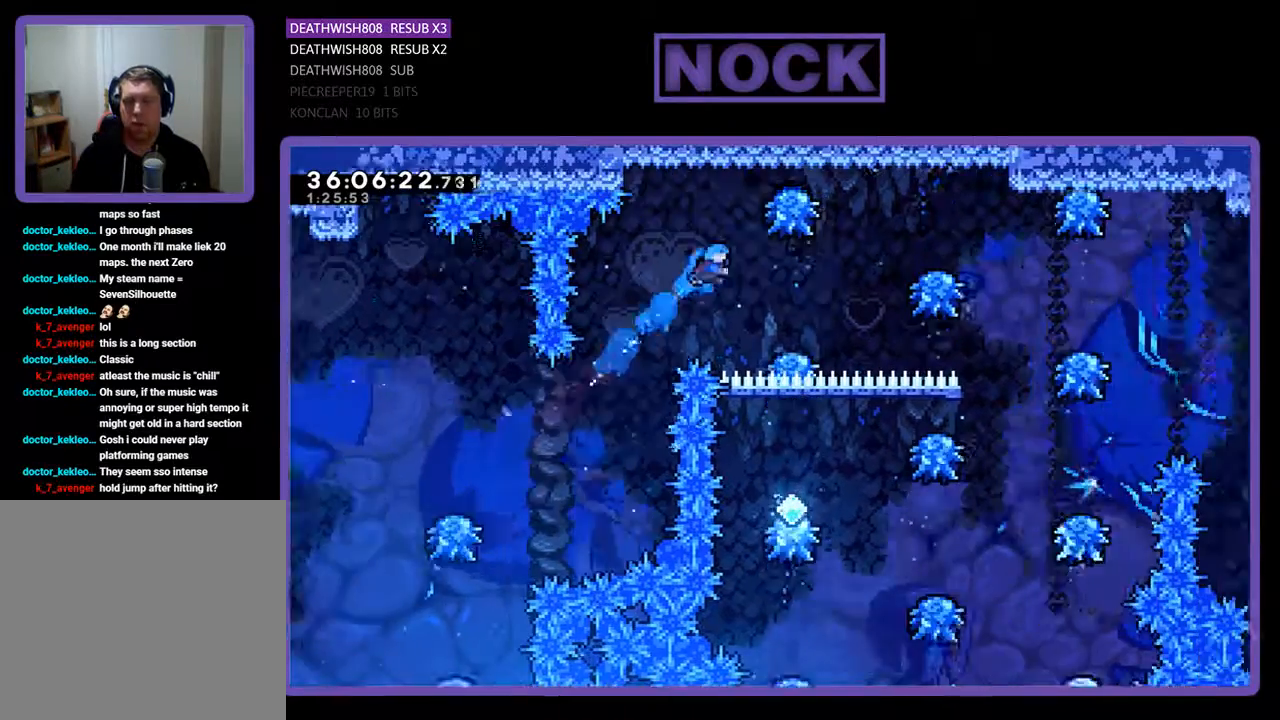
{"buttons": ["R2", "DPAD_RIGHT"], "events": [[67, "CIRCLE", "up"], [133, "DPAD_RIGHT", "up"], [267, "DPAD_RIGHT", "down"]]}
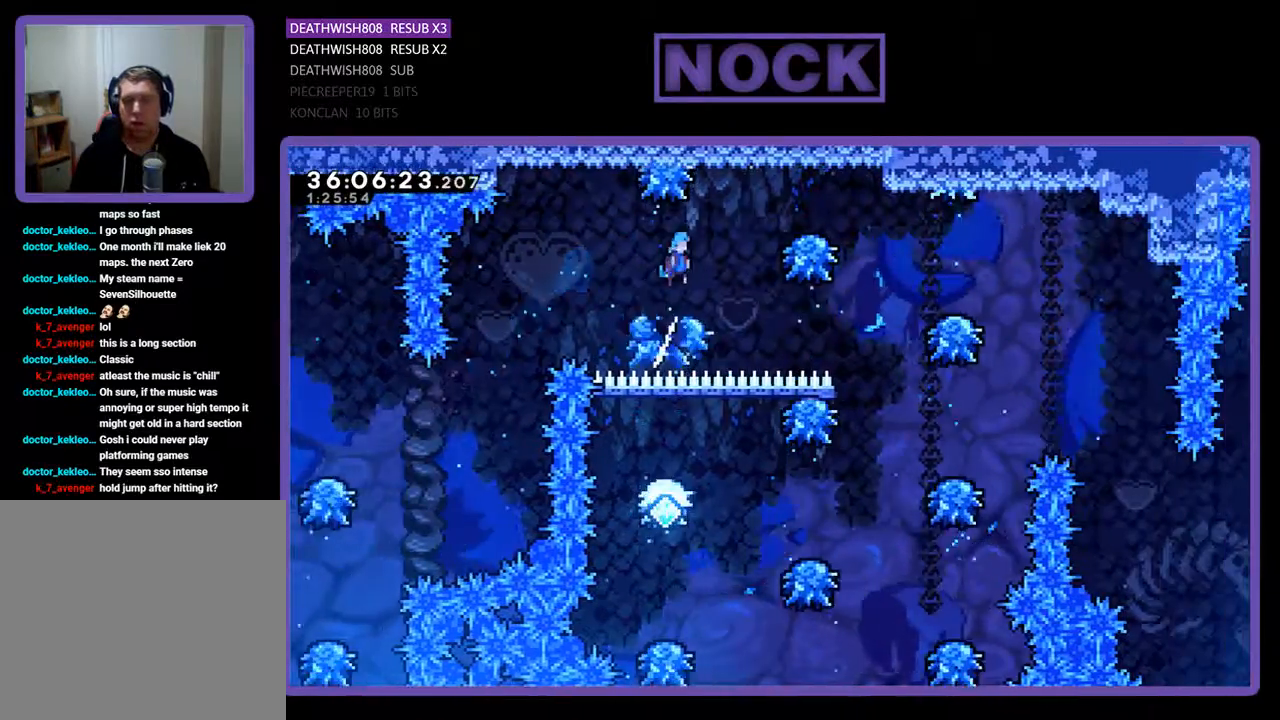
{"buttons": ["R2", "DPAD_RIGHT"], "events": []}
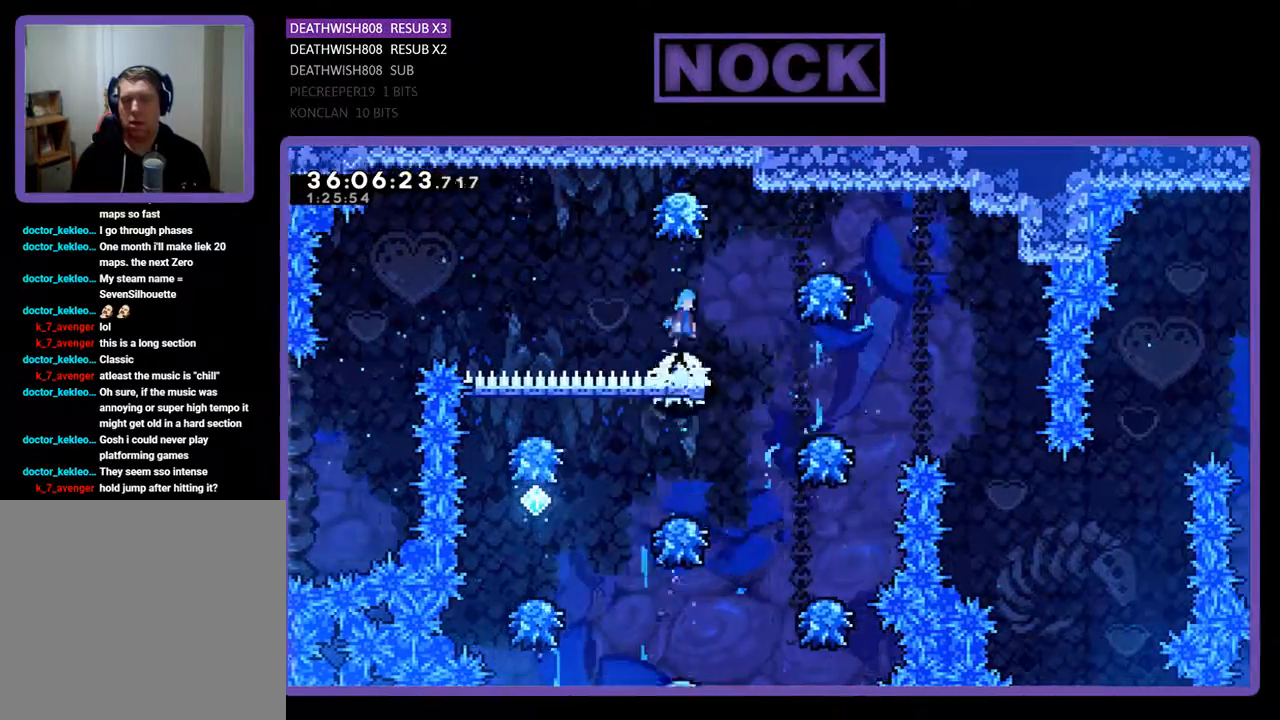
{"buttons": ["R2"], "events": [[300, "DPAD_RIGHT", "up"]]}
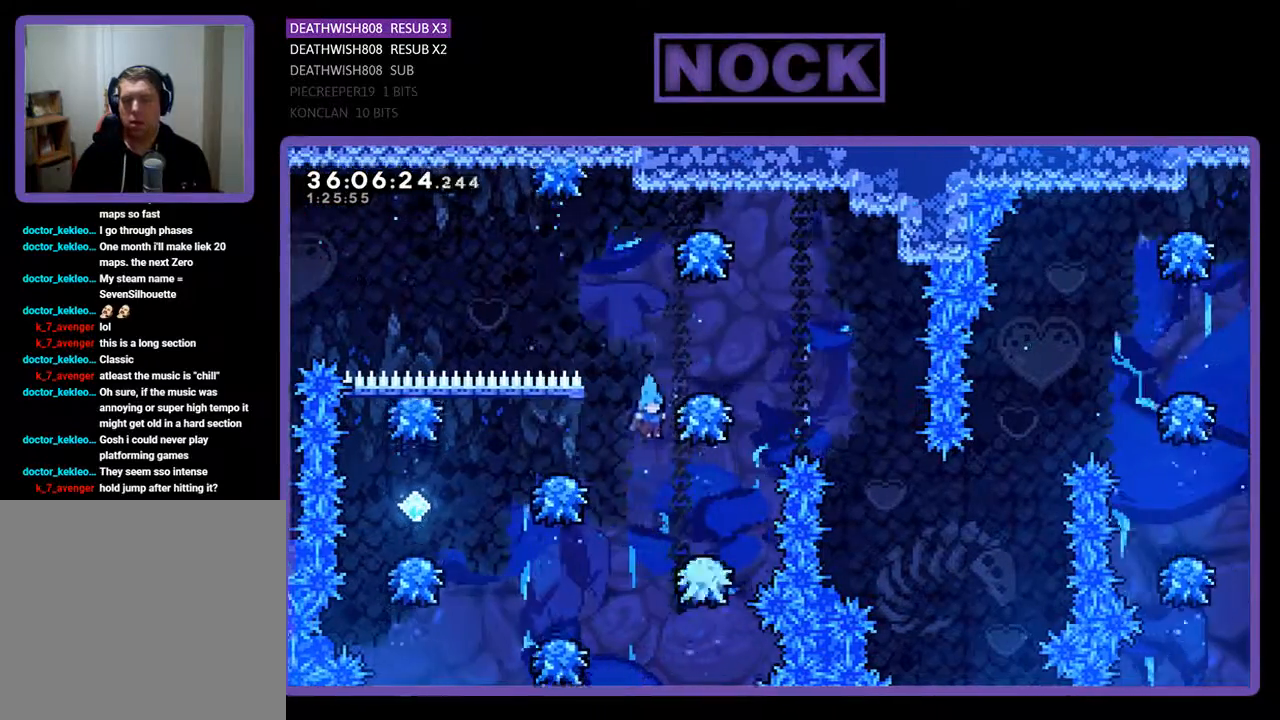
{"buttons": ["R2", "DPAD_UP", "DPAD_LEFT"], "events": [[100, "DPAD_LEFT", "down"], [267, "DPAD_UP", "down"]]}